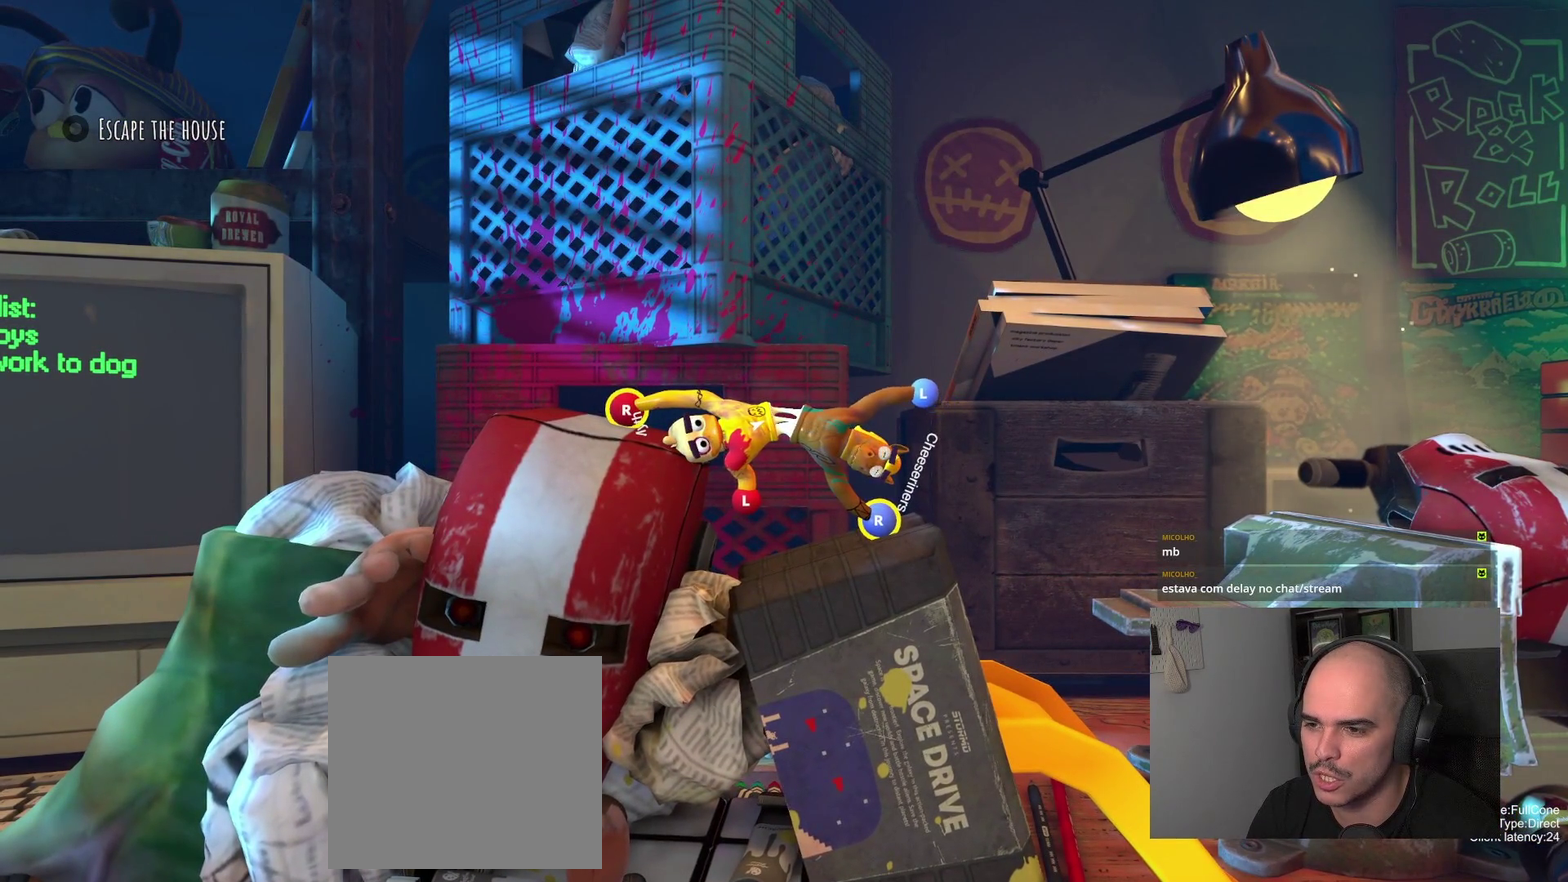
Gameplay with a controller (PlayStation layout); each line is a JSON object with the inputs held at the frame after it. "events" lists button and stick changes between this image and that frame as [ms after this image, input, new state], when the widget could be followed in between.
{"buttons": ["R2"], "left_stick": "center", "right_stick": "center", "events": []}
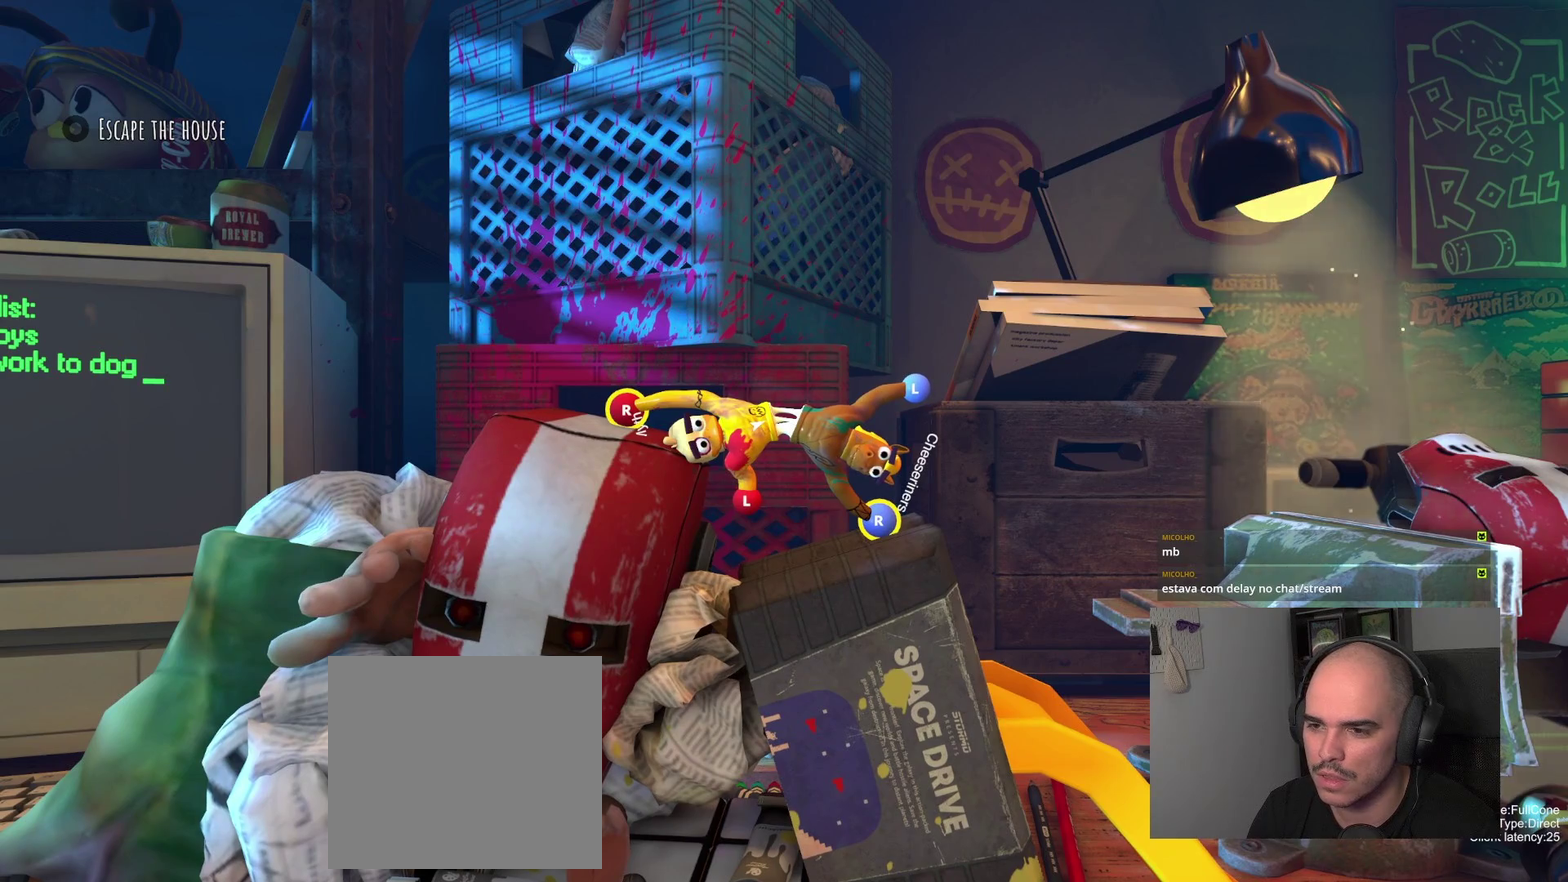
{"buttons": ["R2"], "left_stick": "center", "right_stick": "center", "events": []}
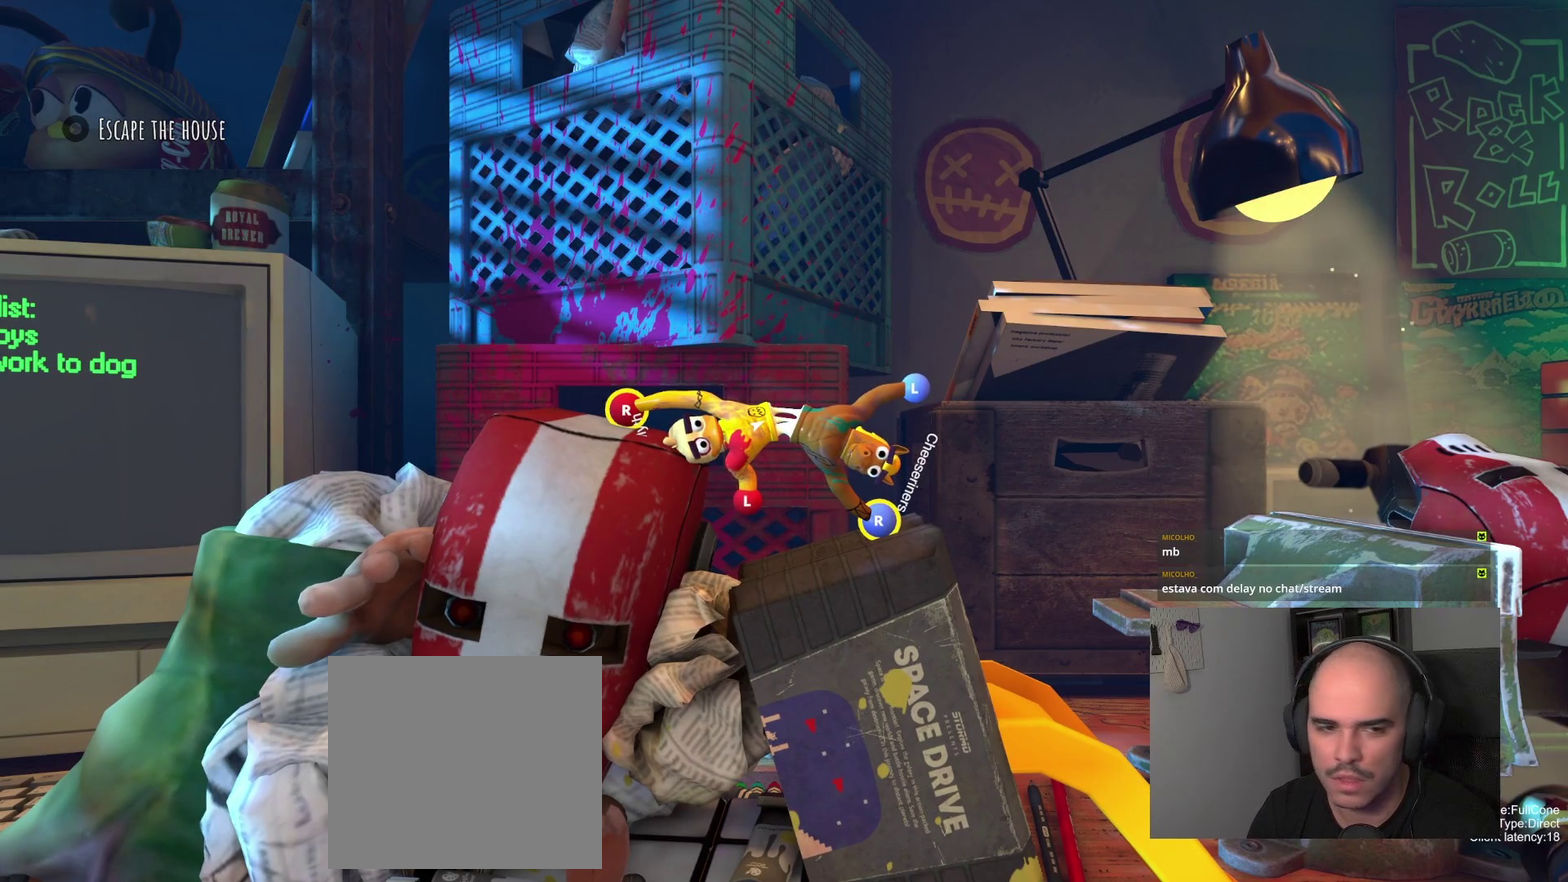
{"buttons": ["R2"], "left_stick": "center", "right_stick": "center", "events": []}
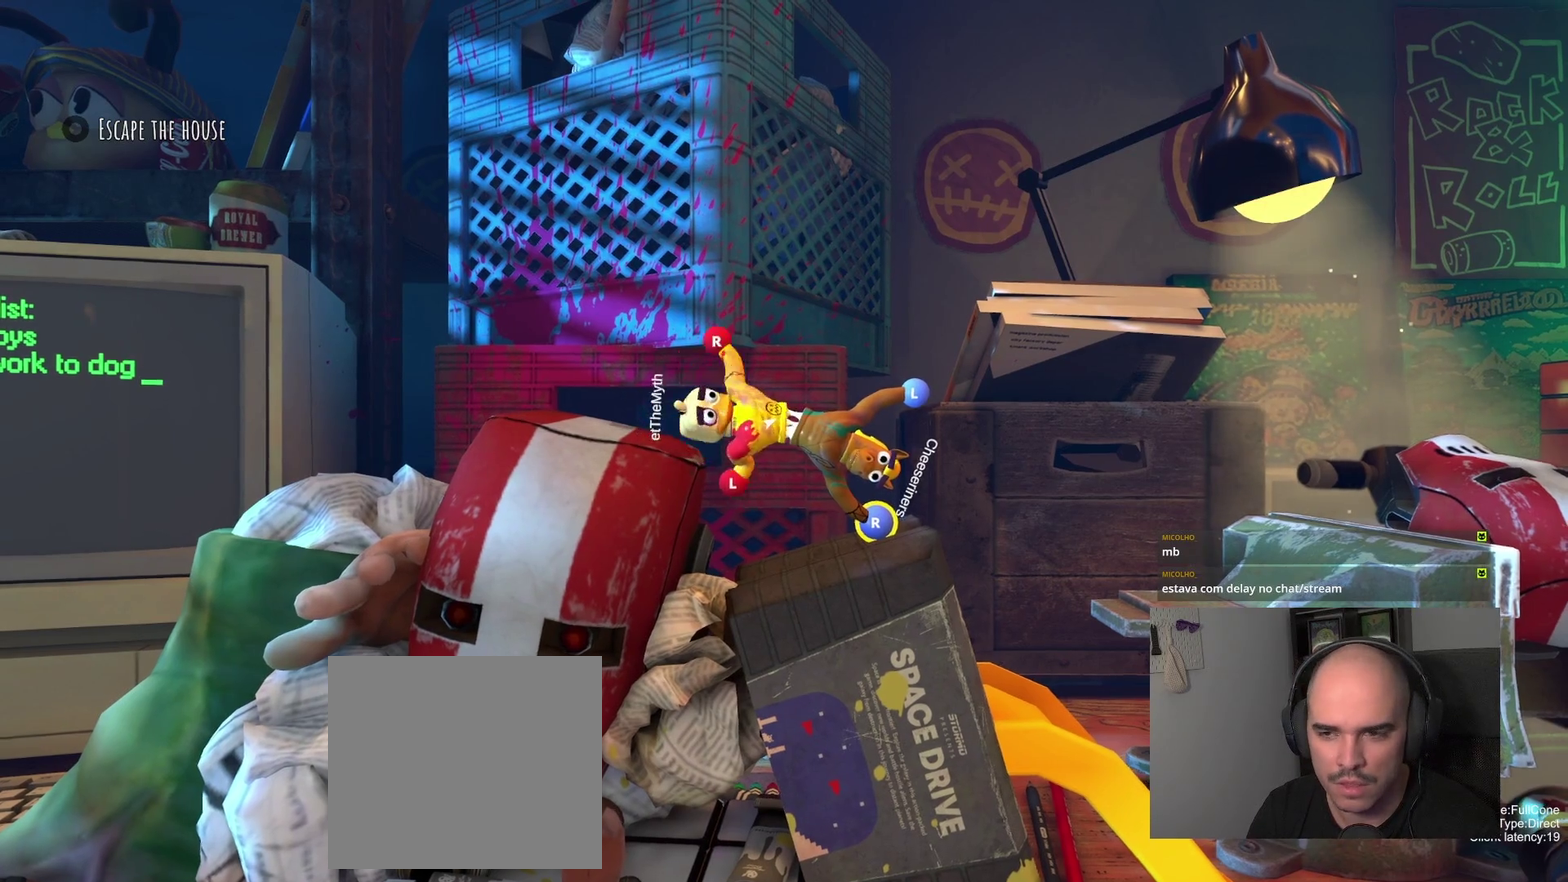
{"buttons": ["R2"], "left_stick": "center", "right_stick": "center", "events": []}
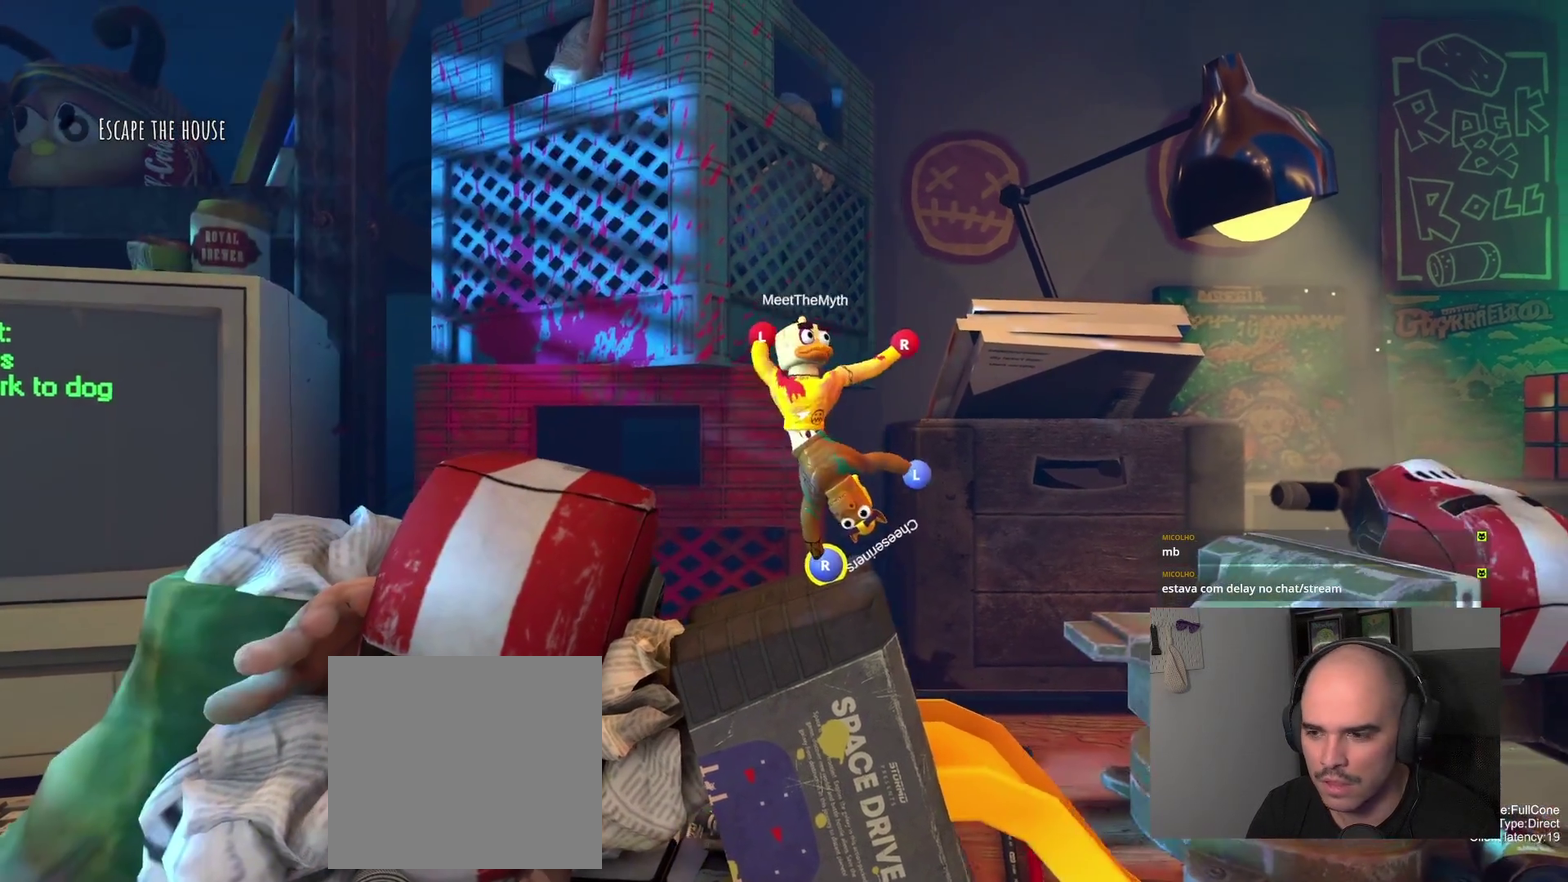
{"buttons": ["R2"], "left_stick": "center", "right_stick": "center", "events": []}
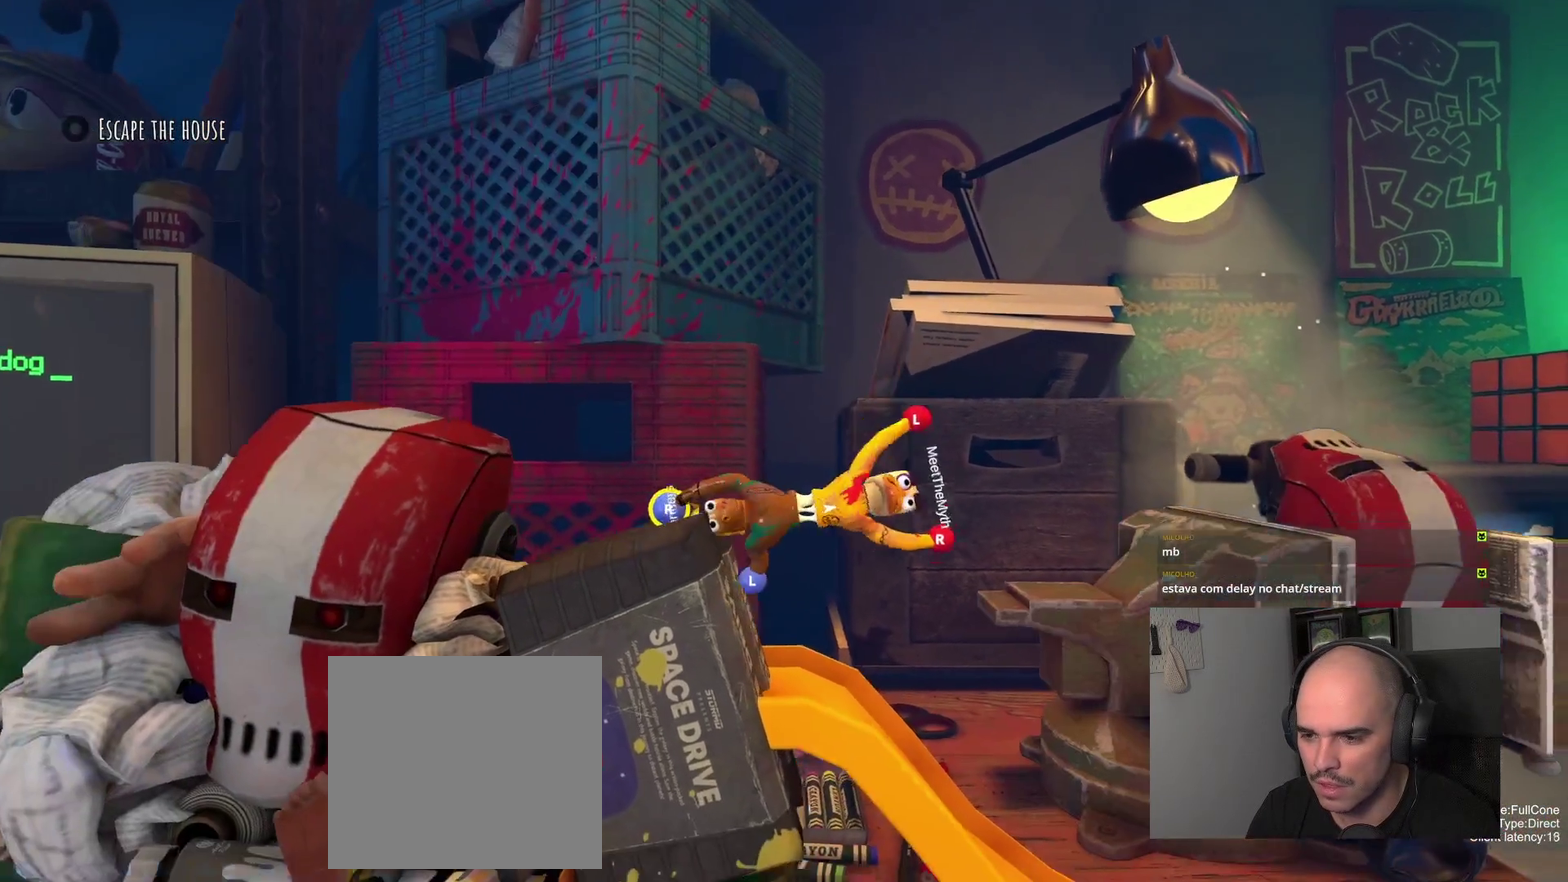
{"buttons": ["R2"], "left_stick": "center", "right_stick": "center", "events": []}
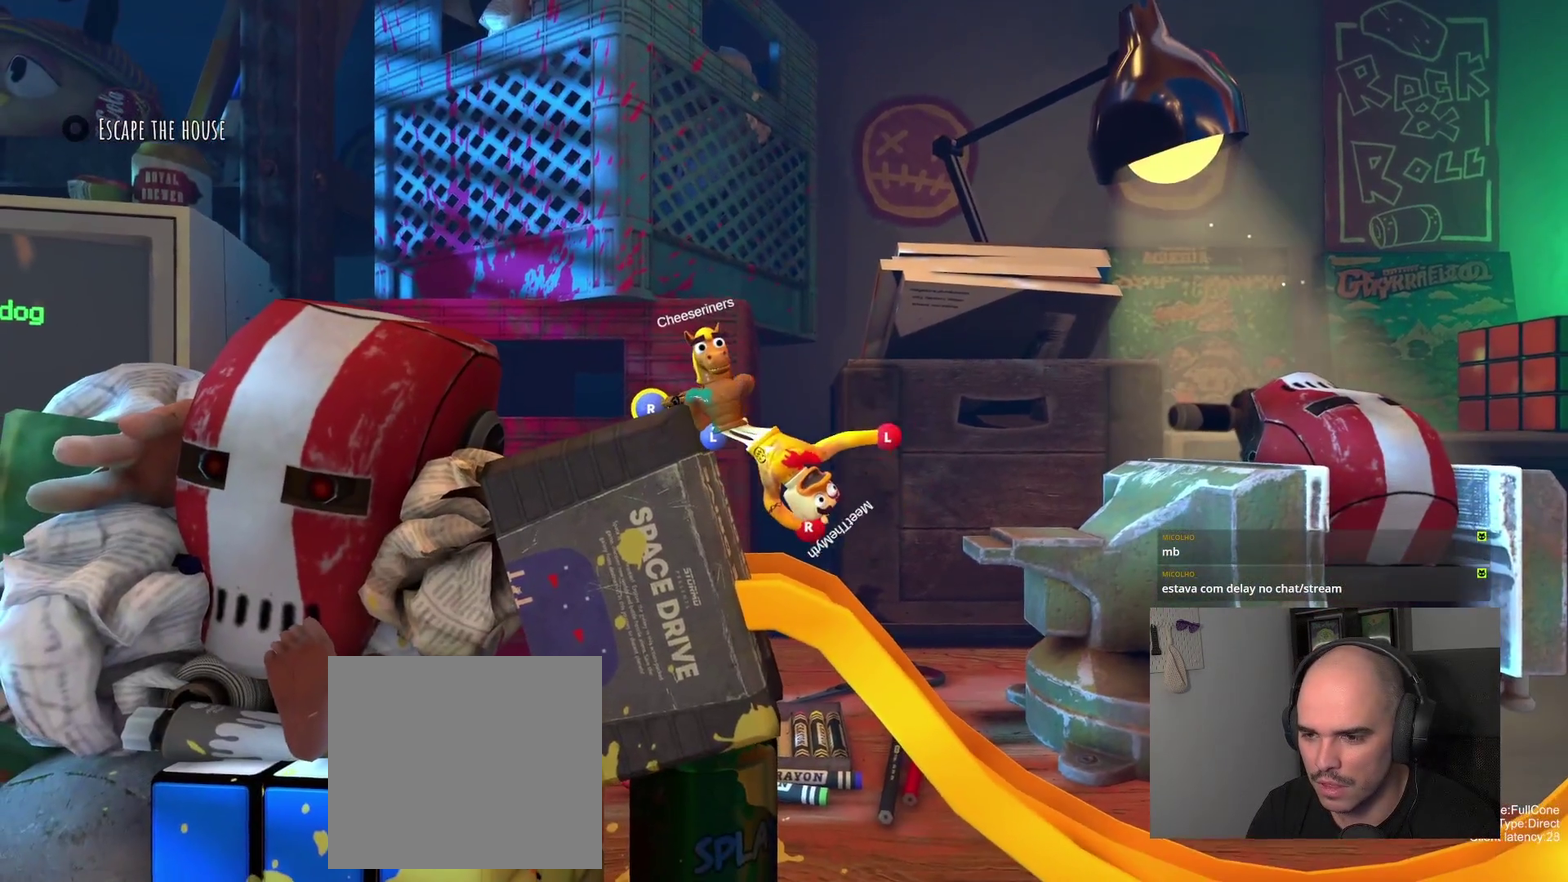
{"buttons": ["R2"], "left_stick": "center", "right_stick": "center", "events": []}
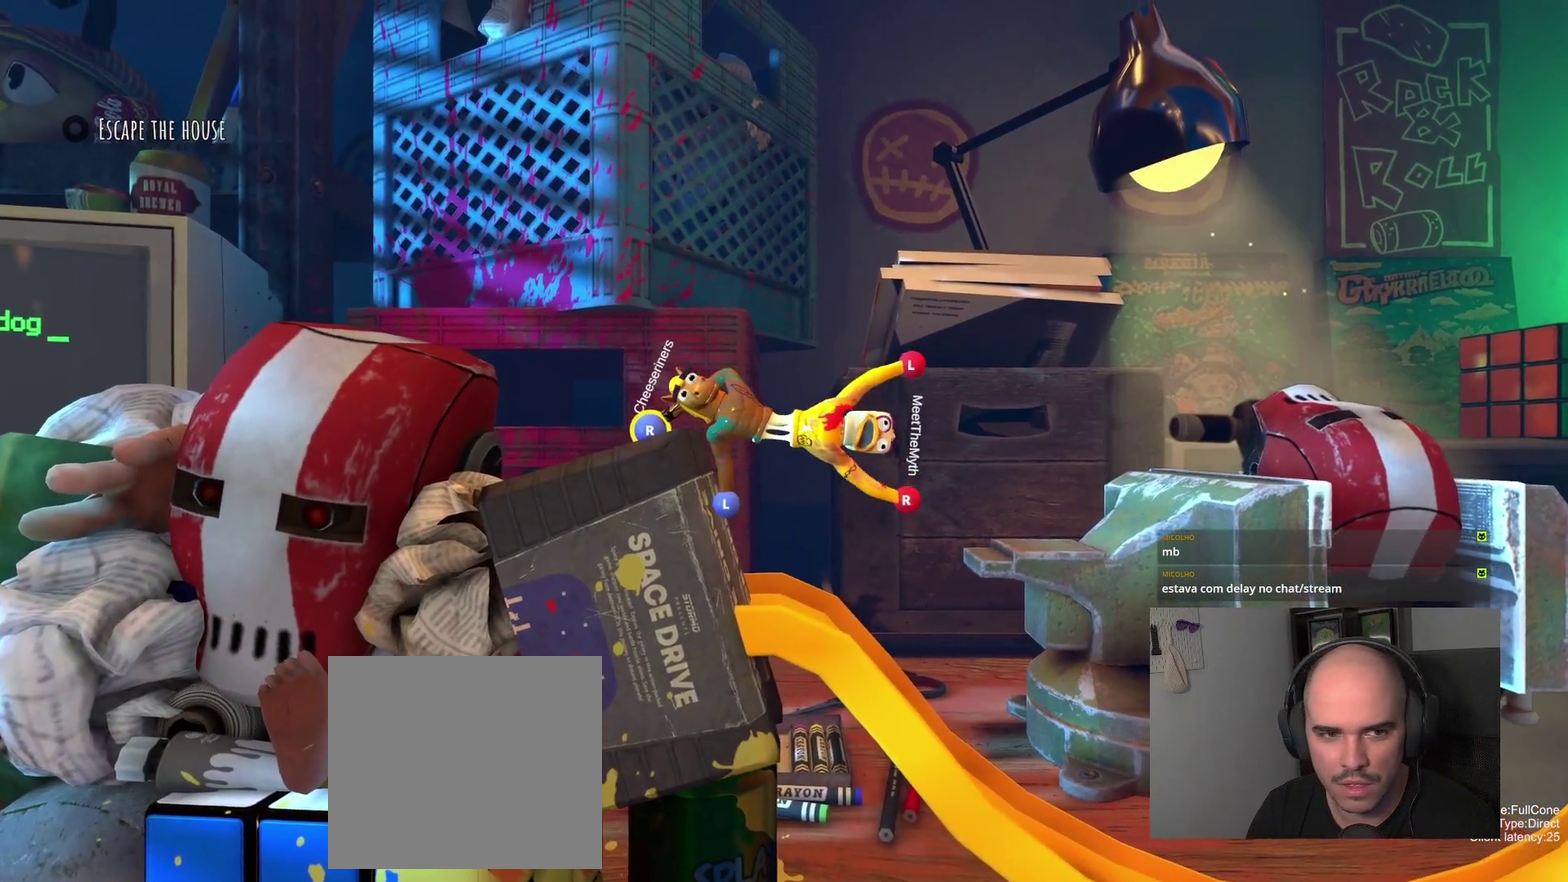
{"buttons": [], "left_stick": "center", "right_stick": "center", "events": [[400, "R2", "up"]]}
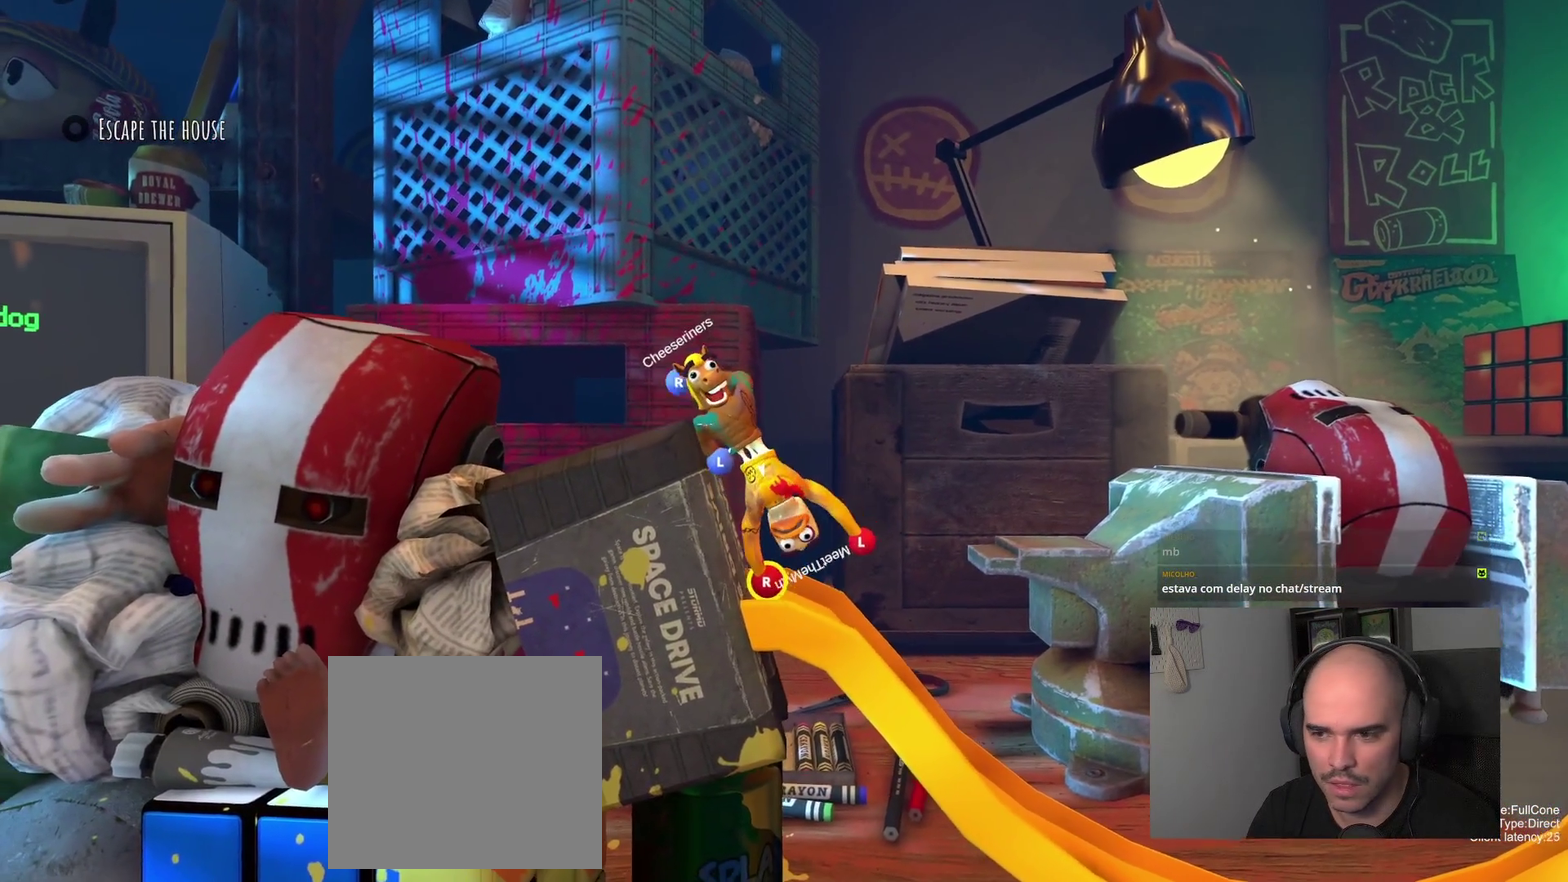
{"buttons": [], "left_stick": "up-right", "right_stick": "center", "events": [[383, "left_stick", "up-right"]]}
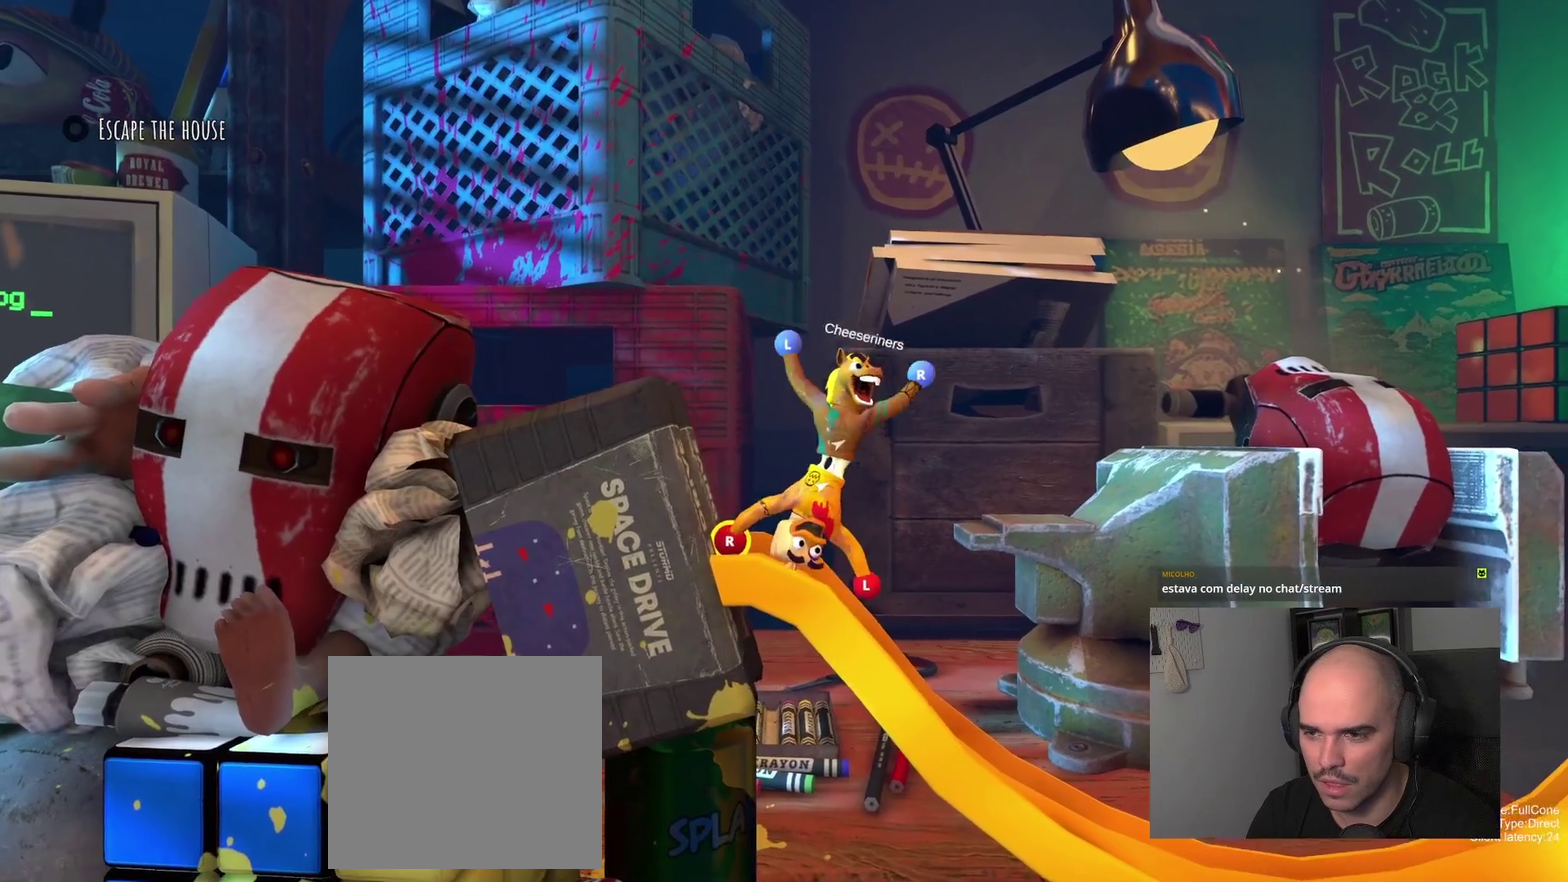
{"buttons": ["R2"], "left_stick": "down", "right_stick": "center", "events": [[17, "left_stick", "down-left"], [133, "left_stick", "right"], [200, "left_stick", "up-left"], [283, "left_stick", "down"], [417, "R2", "down"]]}
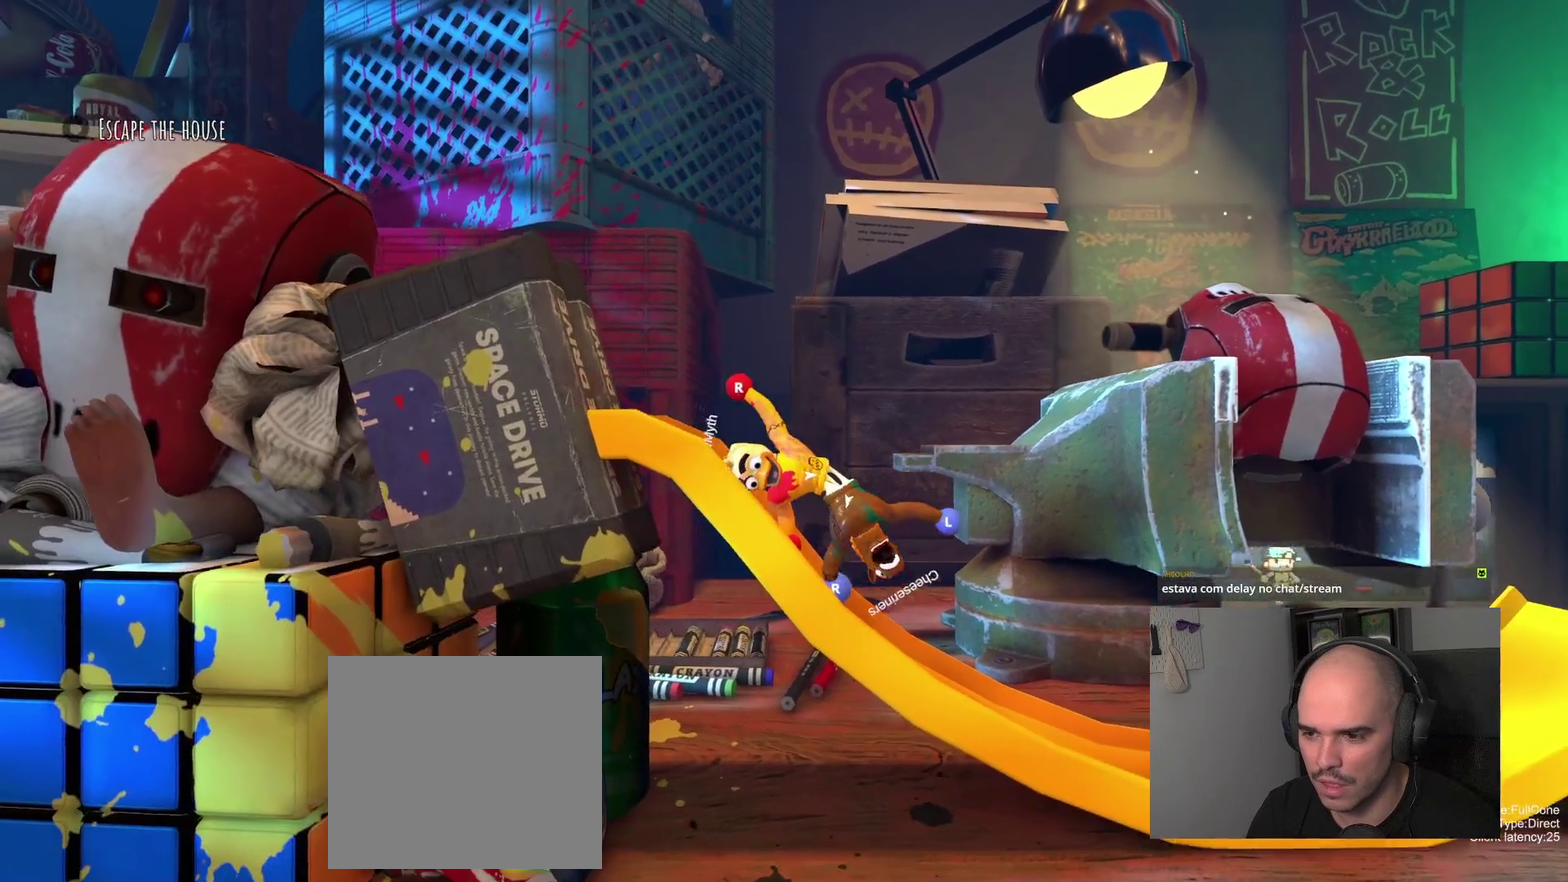
{"buttons": ["R2"], "left_stick": "right", "right_stick": "center", "events": [[17, "left_stick", "center"], [483, "left_stick", "right"]]}
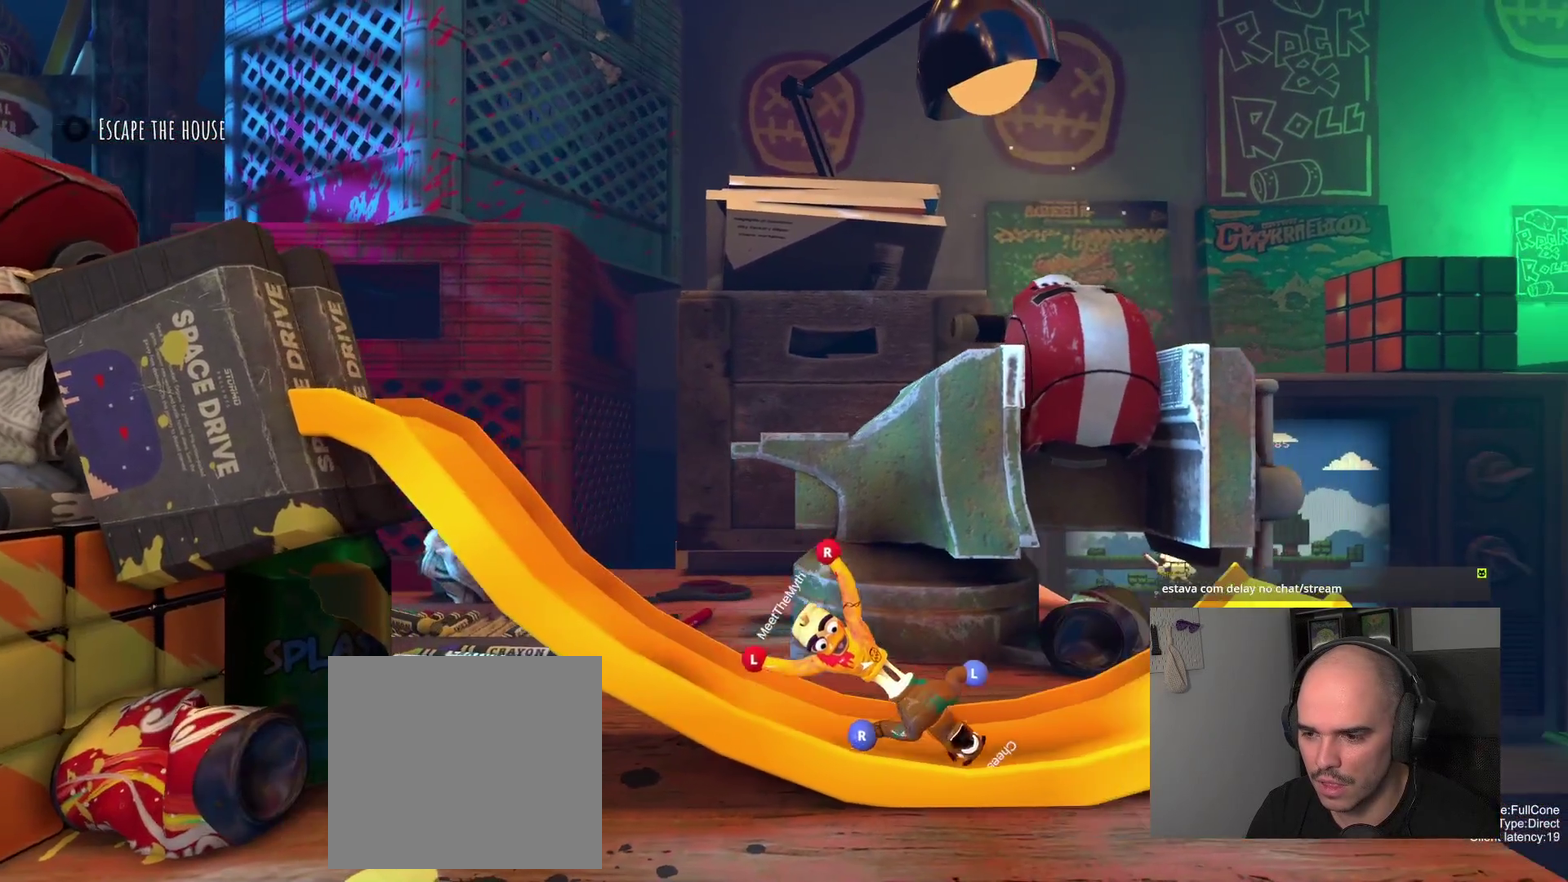
{"buttons": [], "left_stick": "up-right", "right_stick": "center"}
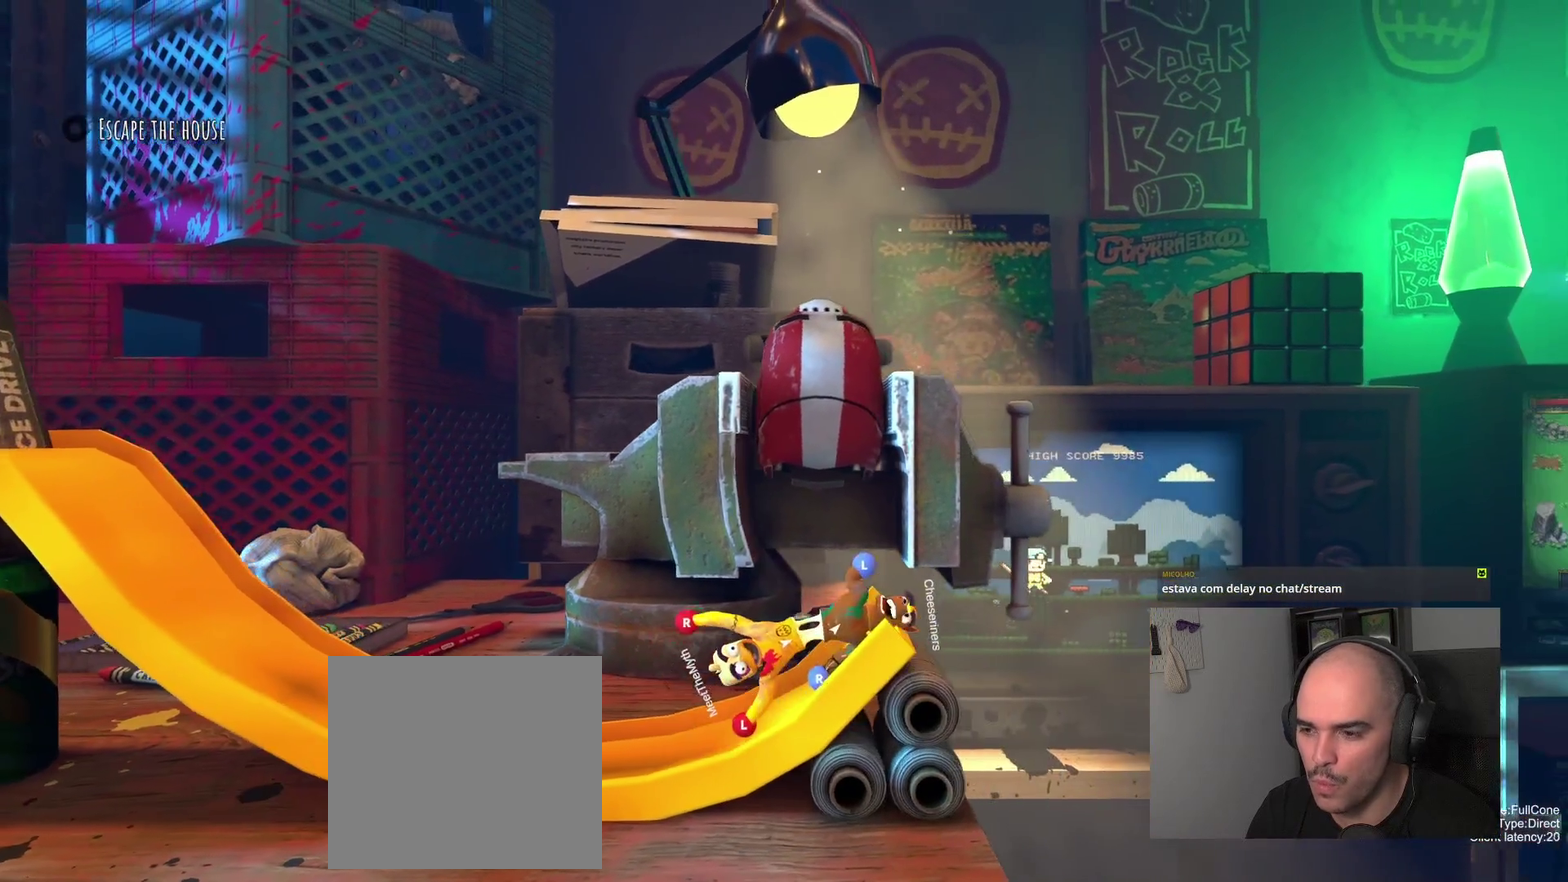
{"buttons": [], "left_stick": "up-right", "right_stick": "center"}
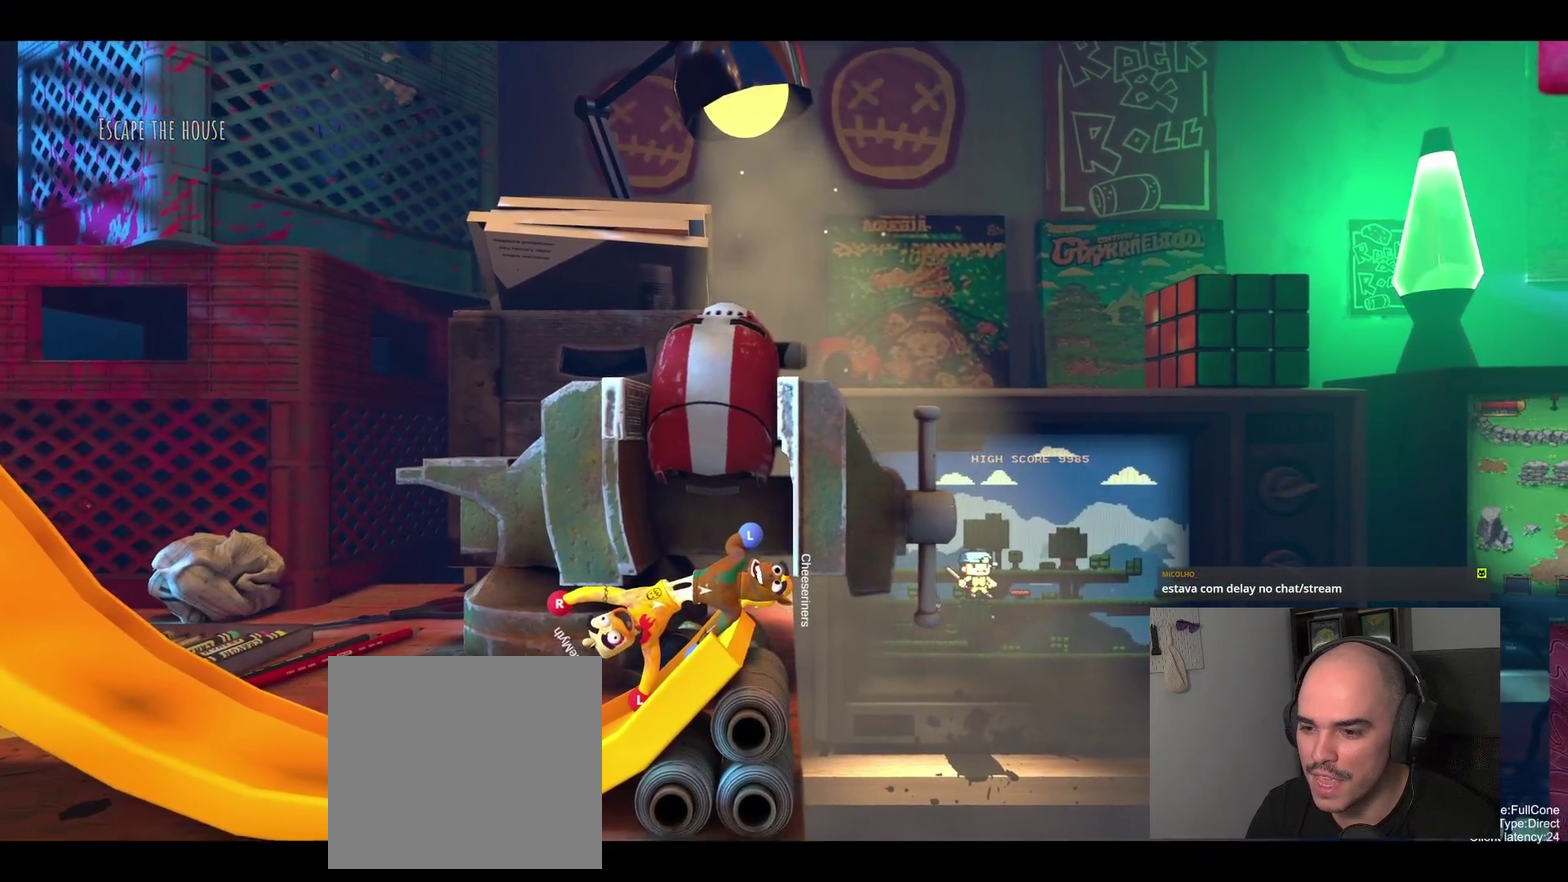
{"buttons": [], "left_stick": "up-right", "right_stick": "center", "events": []}
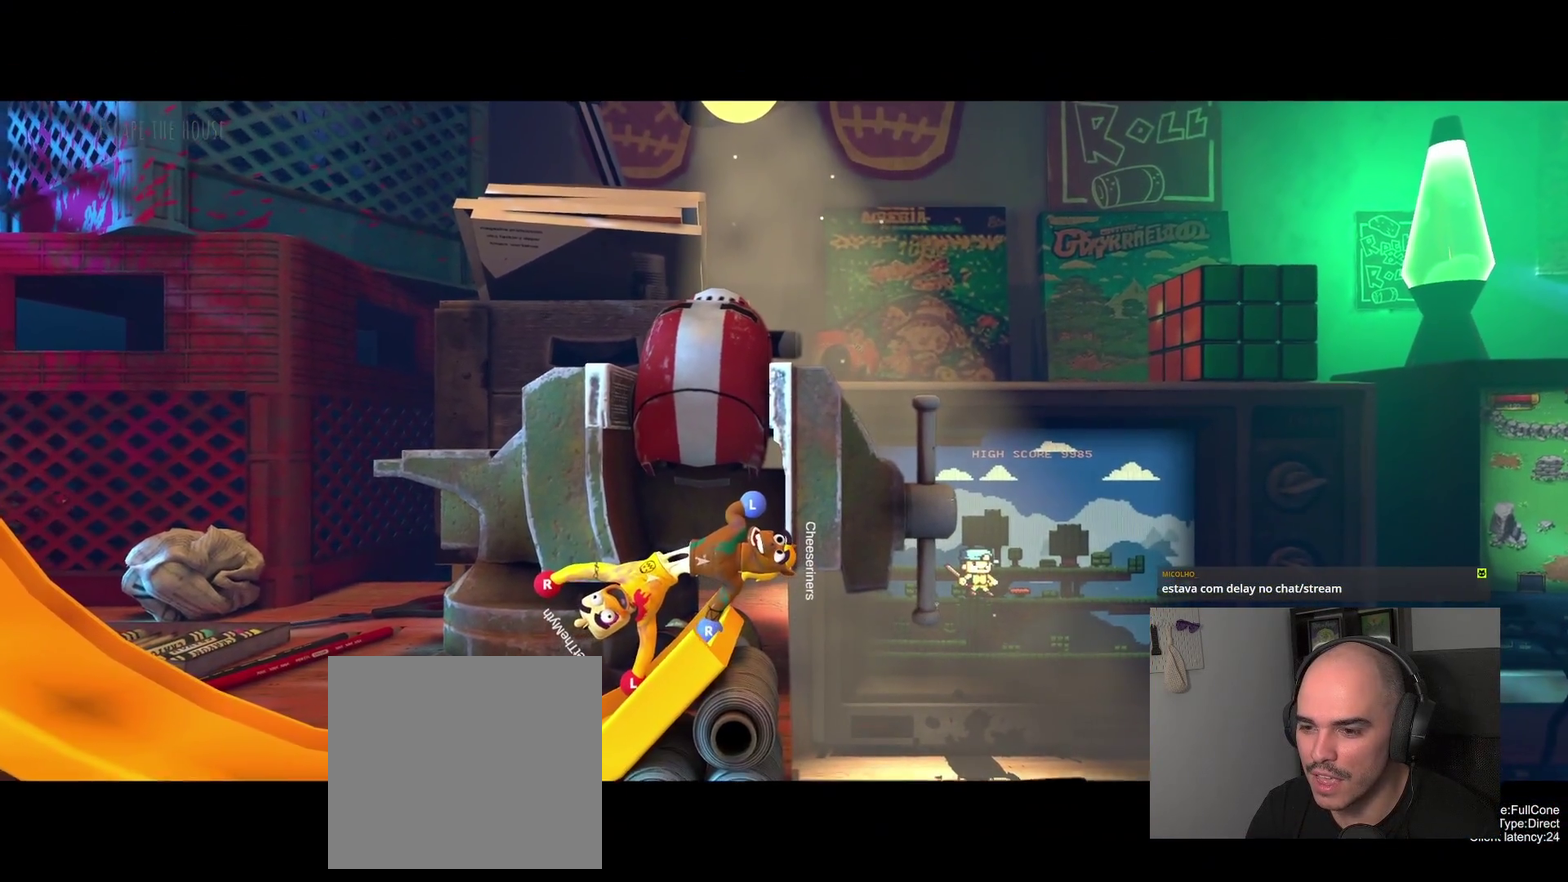
{"buttons": [], "left_stick": "center", "right_stick": "center", "events": [[300, "left_stick", "center"]]}